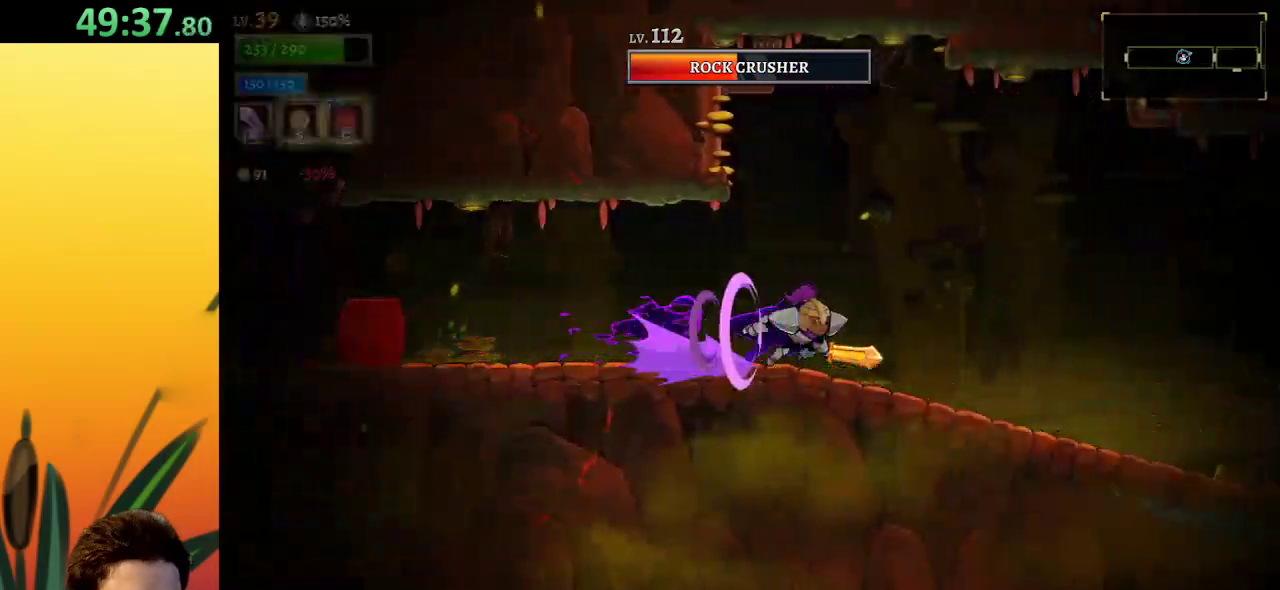
Gameplay with keyboard; each line is a JSON object with the keys held at the frame after it. "events" lists presses ("down") and releases ("up") of "a", "c", "d", "down", "left", "right", "s", "up", "x" and "z" between this image and that frame as [ms after this image, input, new state], when the widget could be followed in between. No other keys are recorded. Mouse input is not recorded.
{"keys": [], "events": [[200, "right", "up"], [250, "left", "down"], [384, "left", "up"]]}
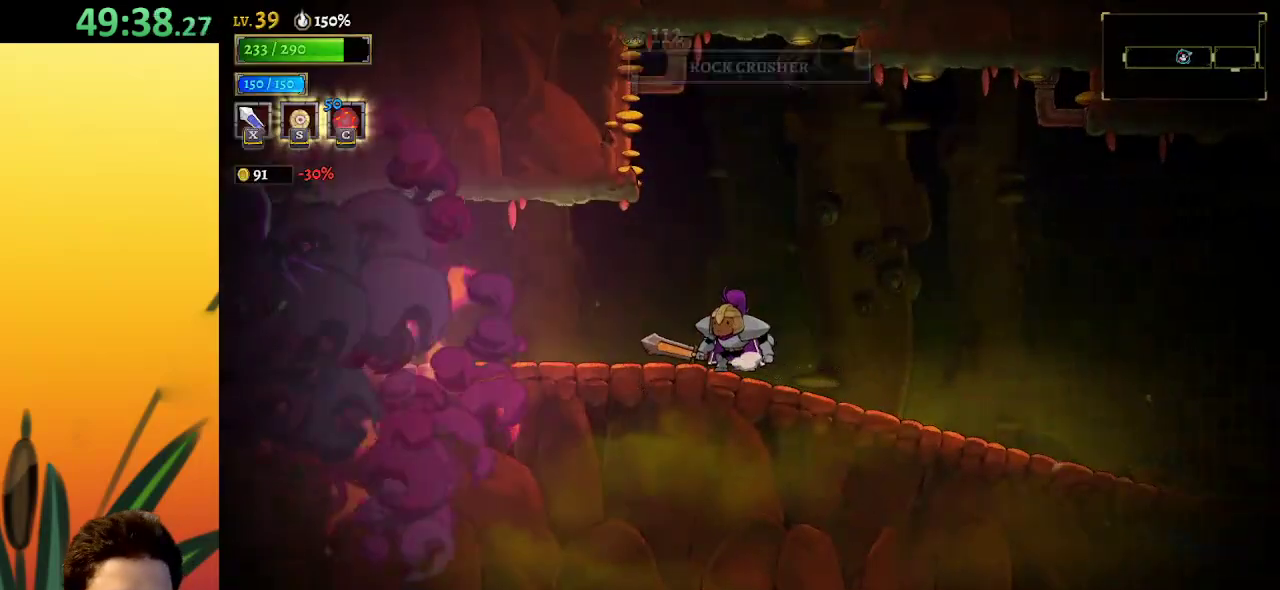
{"keys": ["a", "left"], "events": [[267, "left", "down"], [300, "a", "down"]]}
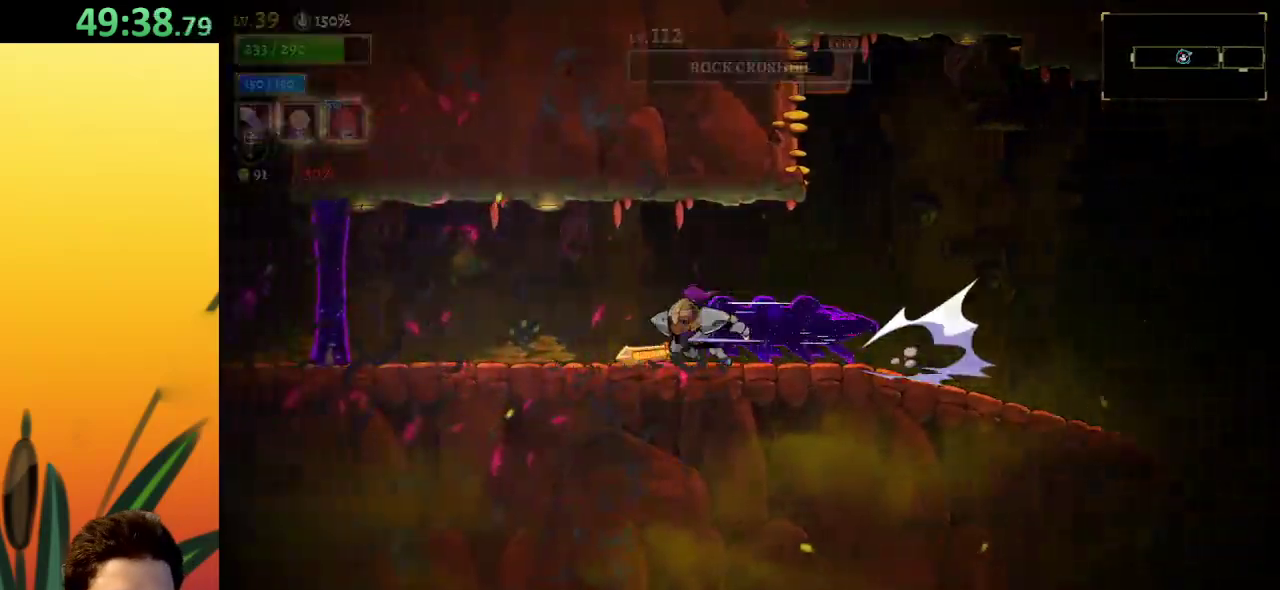
{"keys": [], "events": [[34, "a", "up"], [134, "left", "up"]]}
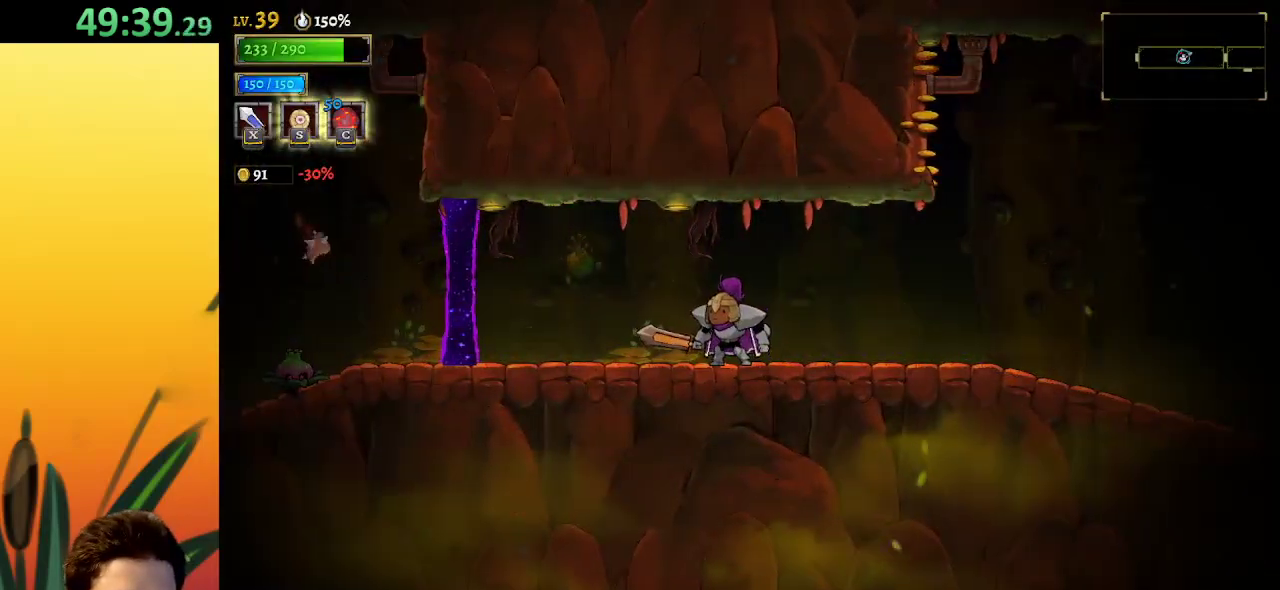
{"keys": [], "events": []}
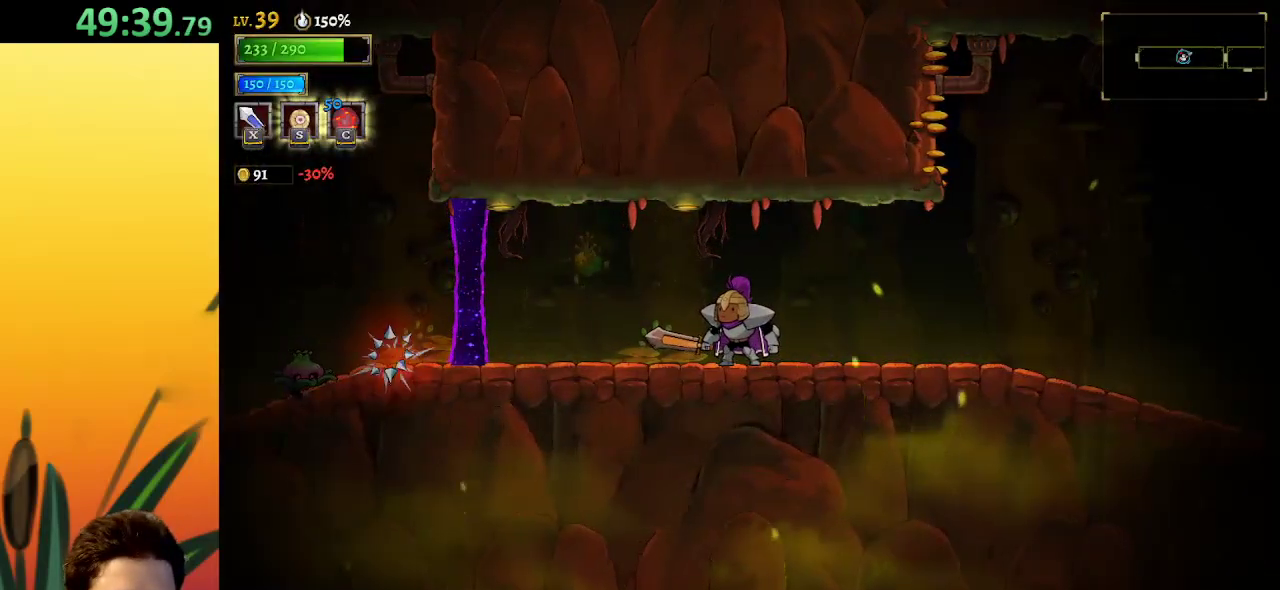
{"keys": ["left"], "events": [[84, "left", "down"], [134, "a", "down"], [367, "x", "down"], [500, "a", "up"], [500, "x", "up"]]}
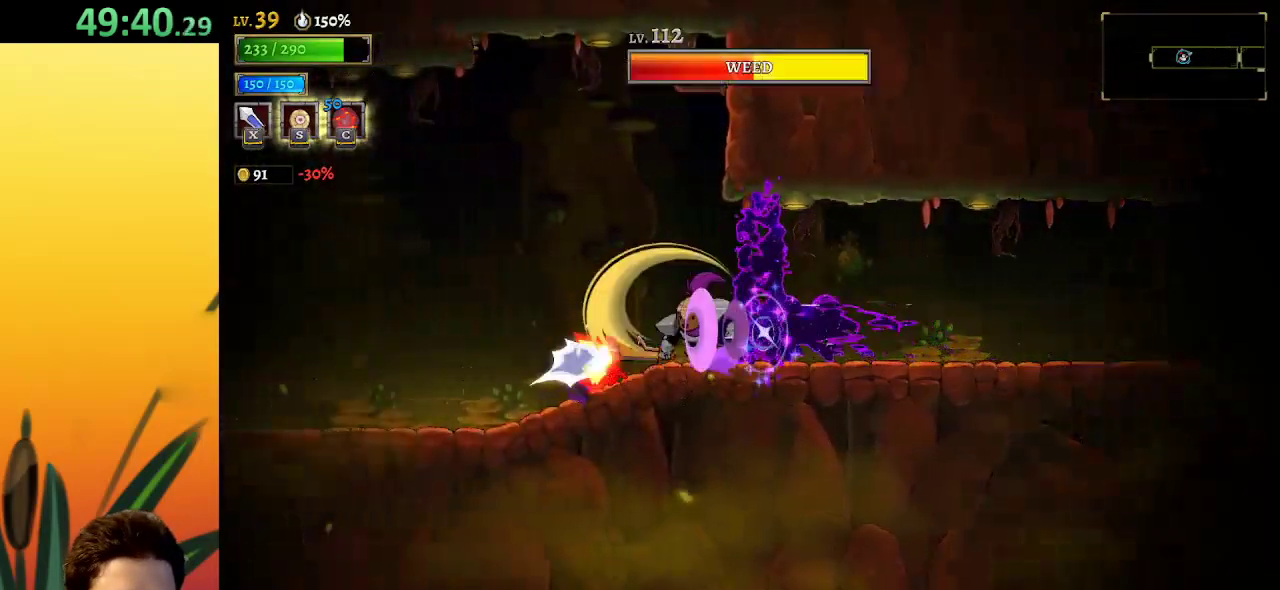
{"keys": [], "events": [[50, "left", "up"], [334, "x", "down"], [434, "x", "up"]]}
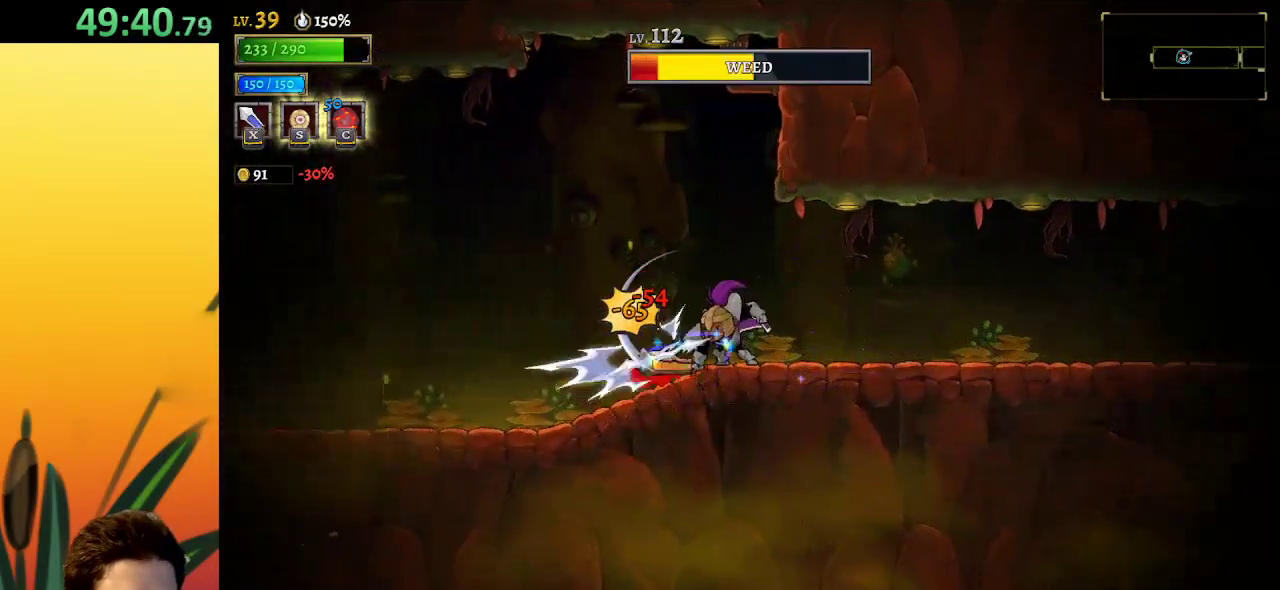
{"keys": ["right"], "events": [[267, "x", "down"], [350, "right", "down"], [350, "x", "up"]]}
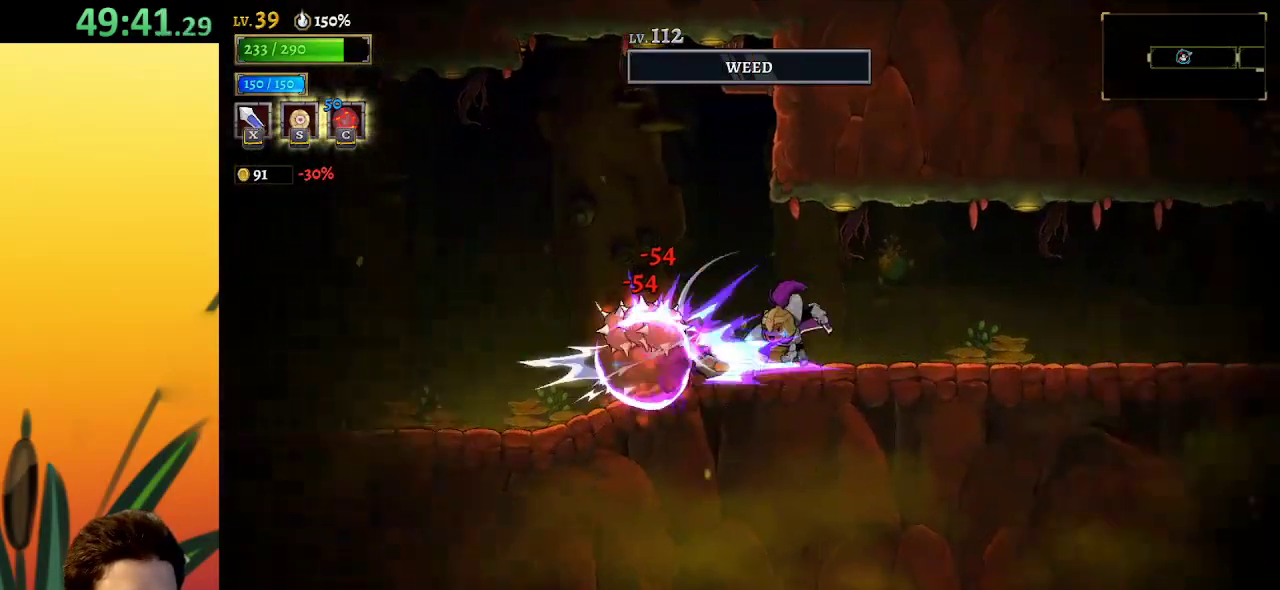
{"keys": ["left"], "events": [[284, "right", "up"], [417, "left", "down"]]}
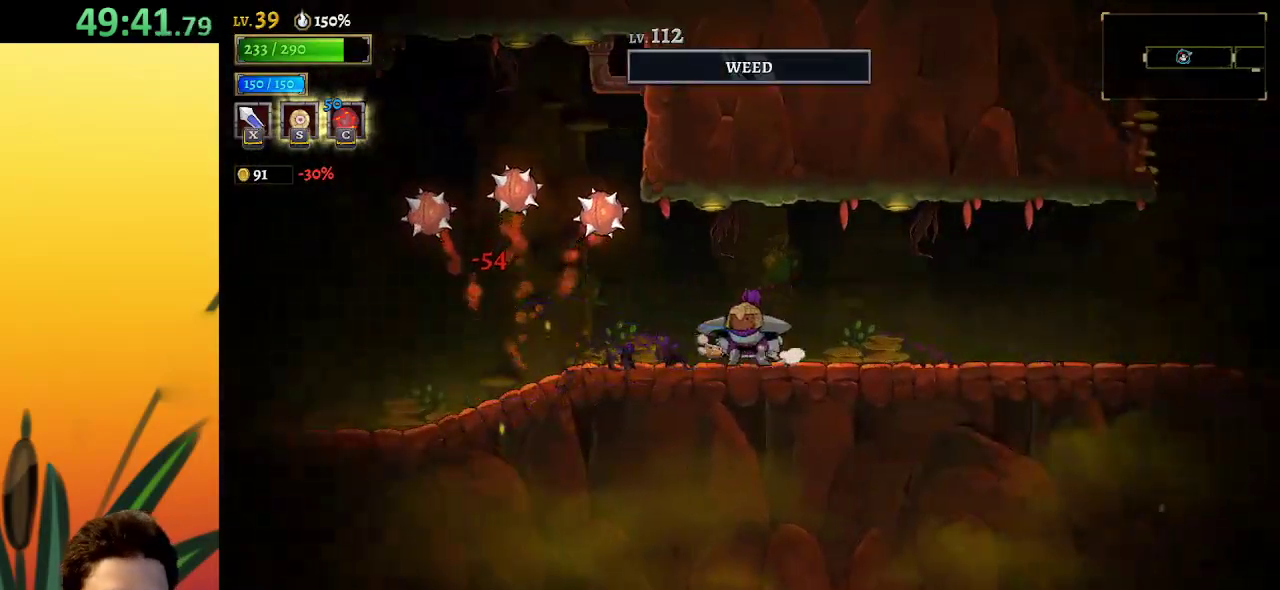
{"keys": ["a", "left"], "events": [[67, "a", "down"]]}
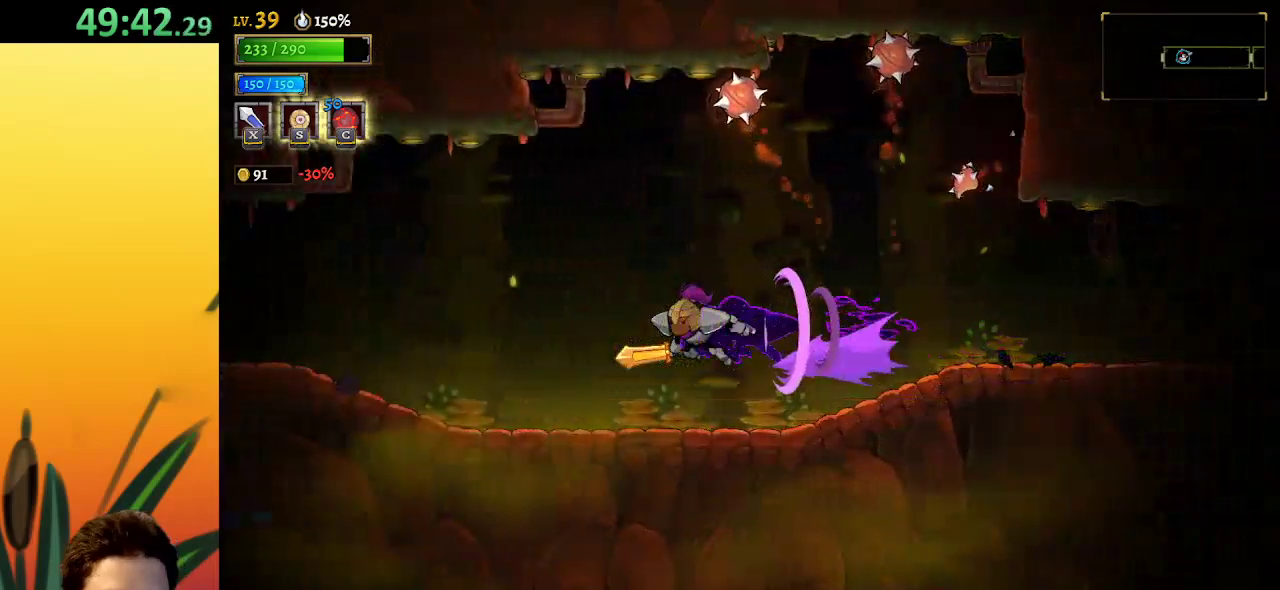
{"keys": ["a", "left"], "events": [[67, "a", "up"], [450, "a", "down"]]}
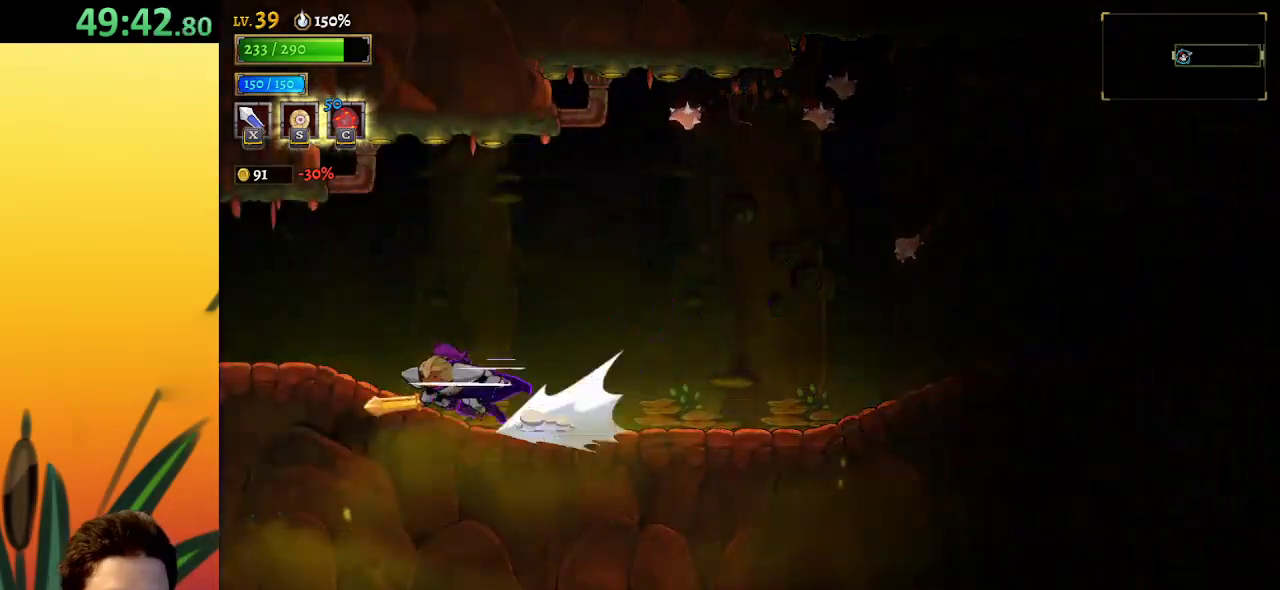
{"keys": [], "events": [[317, "a", "up"], [467, "left", "up"]]}
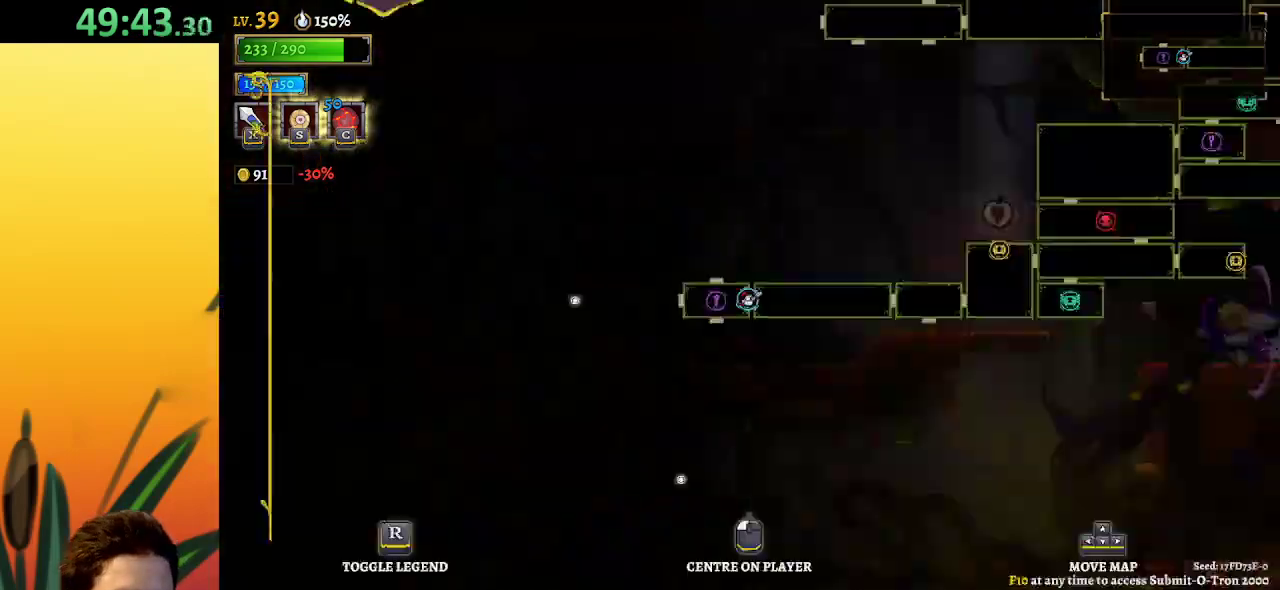
{"keys": ["left"], "events": [[484, "left", "down"]]}
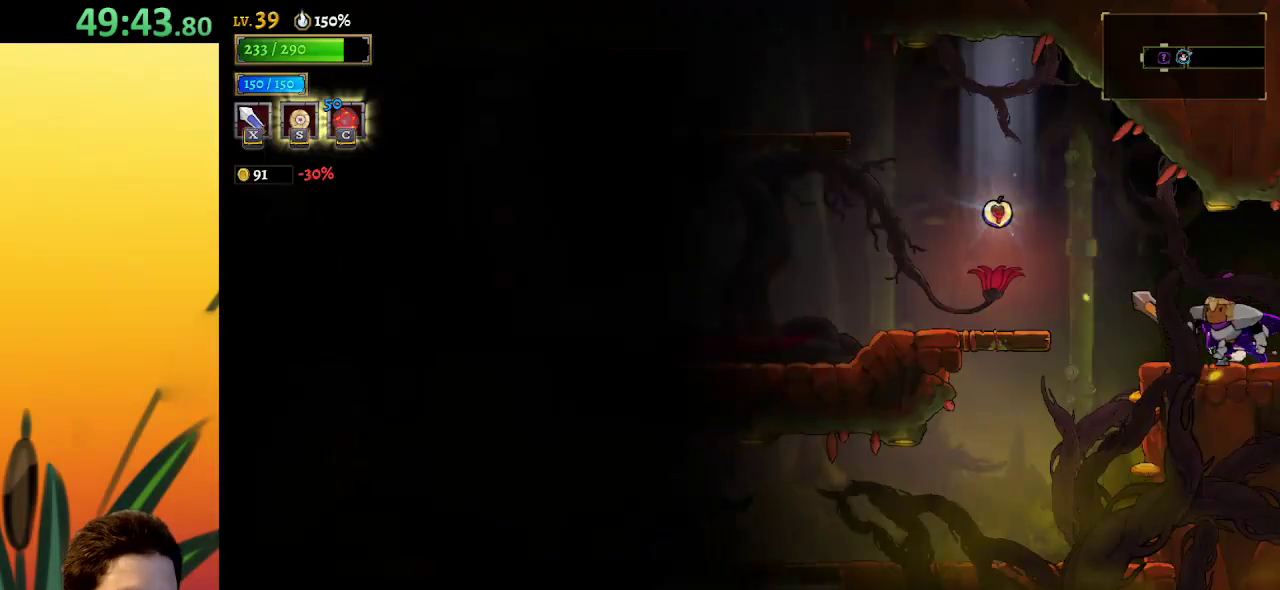
{"keys": ["left"], "events": [[167, "z", "down"], [250, "z", "up"]]}
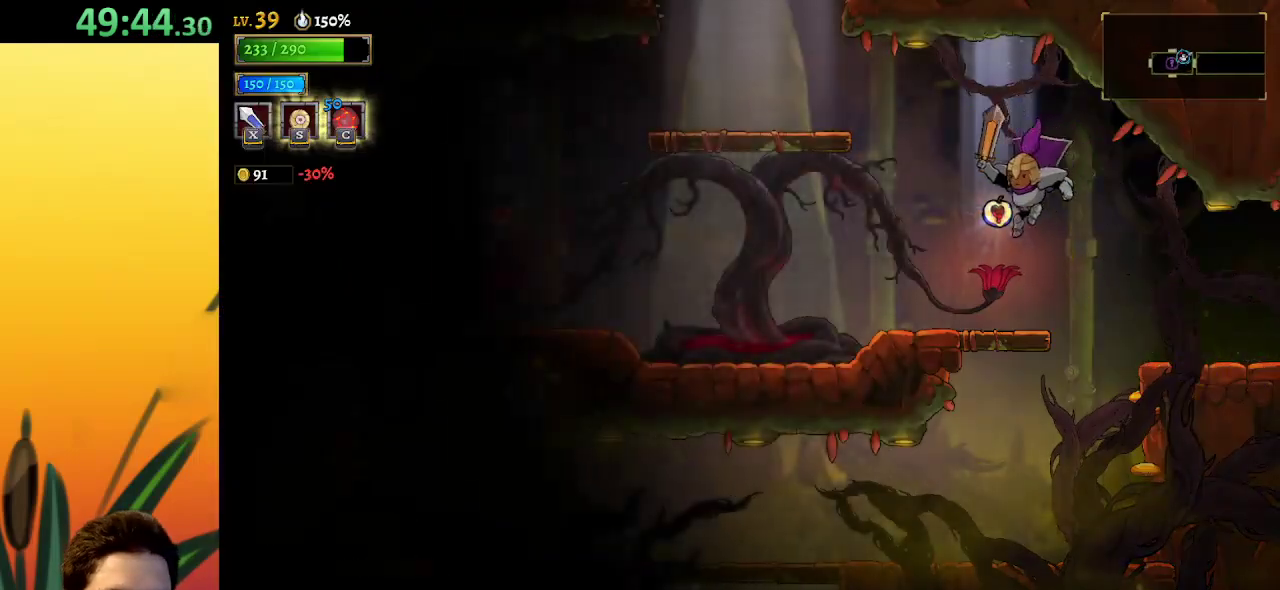
{"keys": ["left"], "events": [[34, "a", "down"], [417, "a", "up"]]}
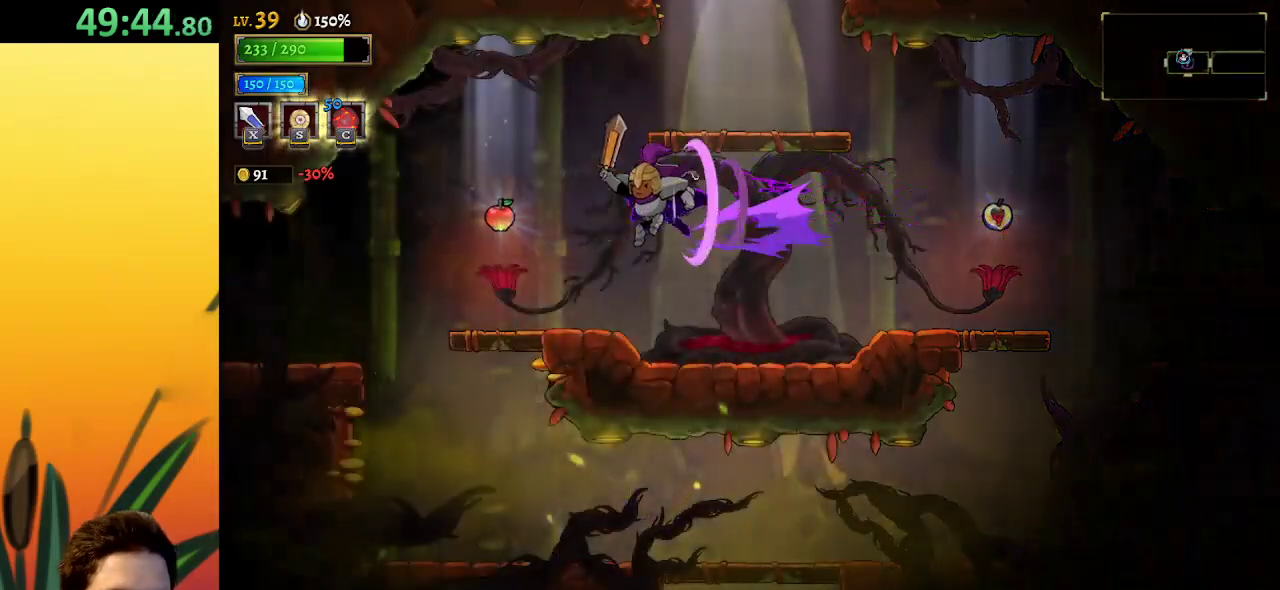
{"keys": ["left"], "events": [[334, "up", "down"], [467, "up", "up"]]}
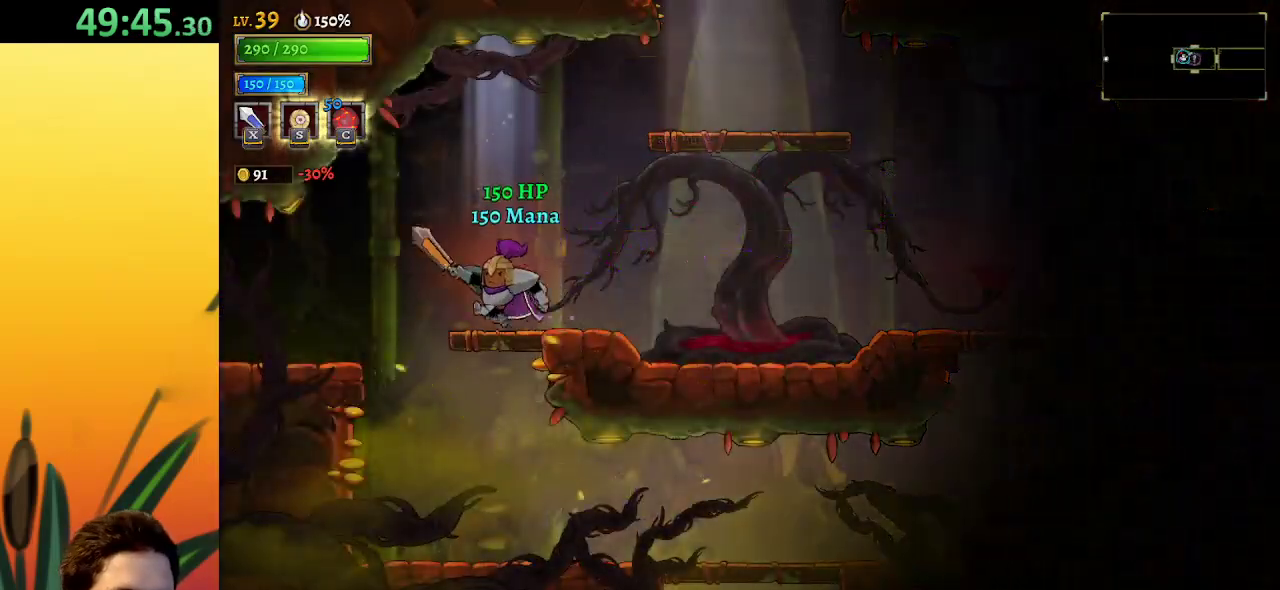
{"keys": [], "events": [[17, "left", "up"]]}
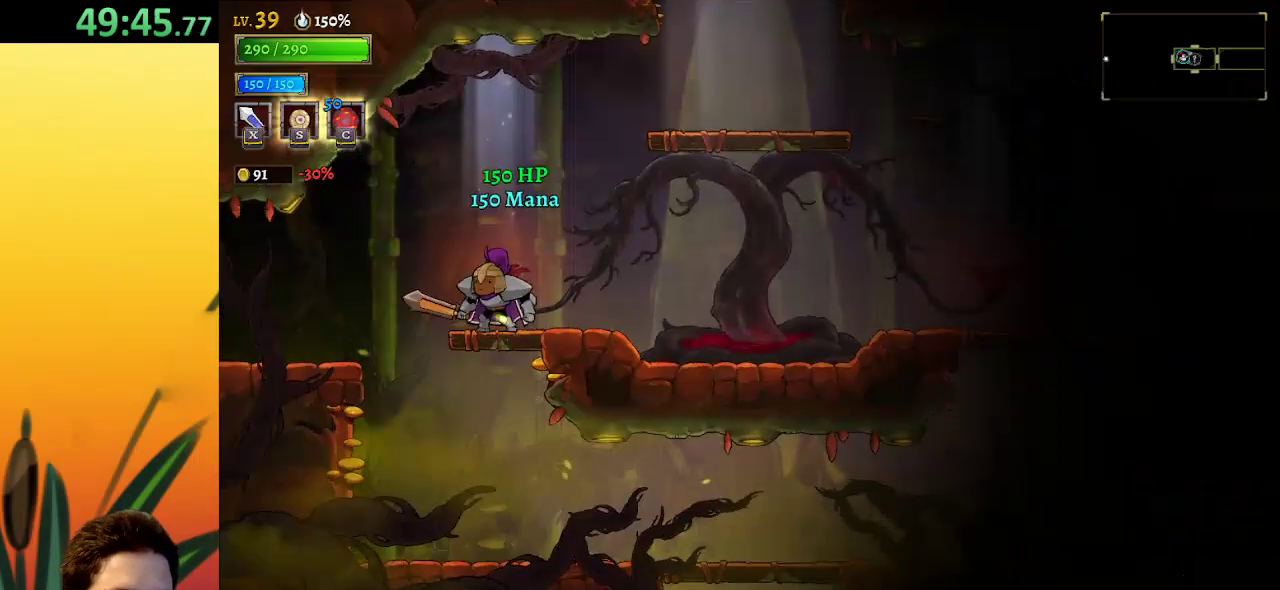
{"keys": ["a", "left"], "events": [[34, "left", "down"], [134, "a", "down"]]}
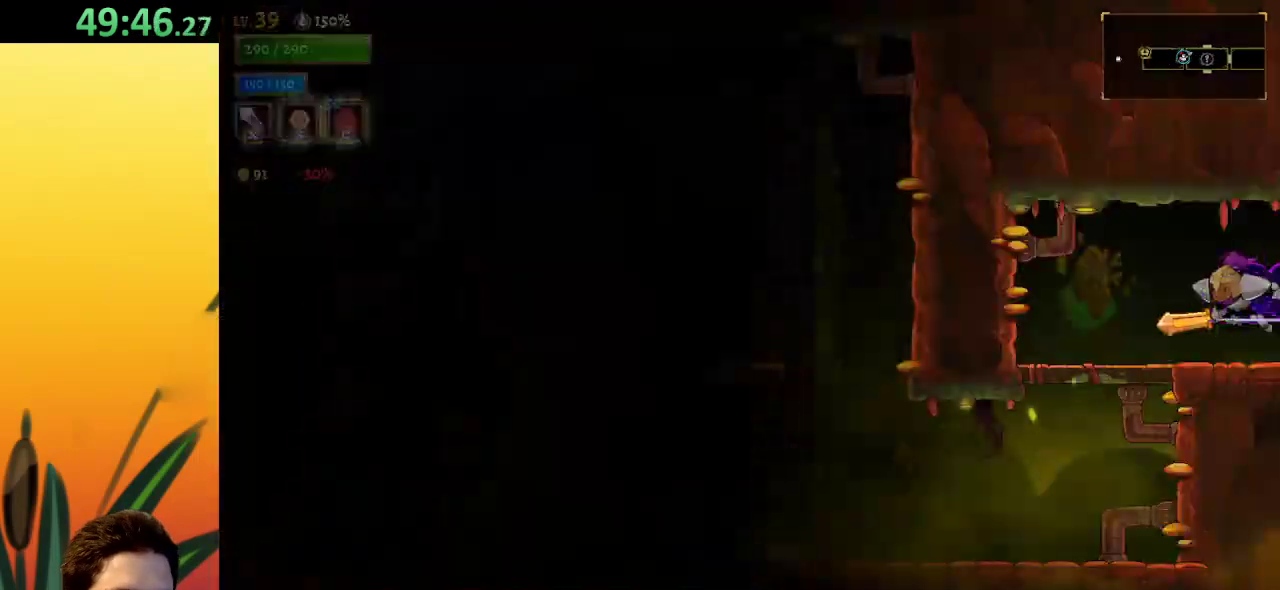
{"keys": [], "events": [[67, "a", "up"], [150, "left", "up"]]}
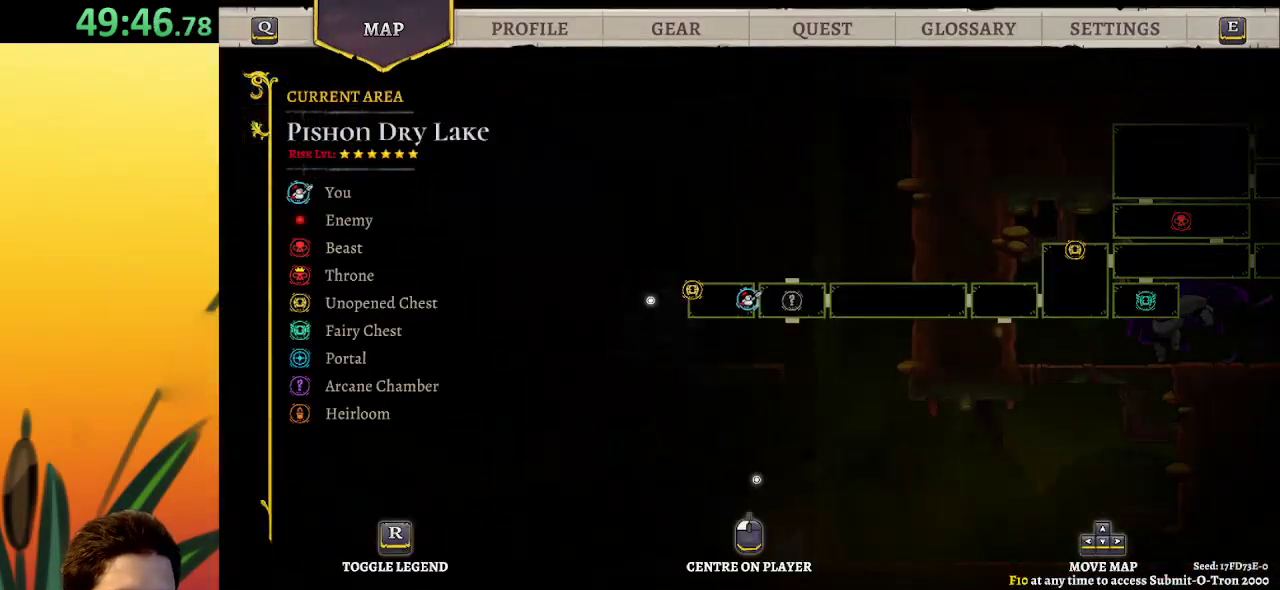
{"keys": ["right"], "events": [[500, "right", "down"]]}
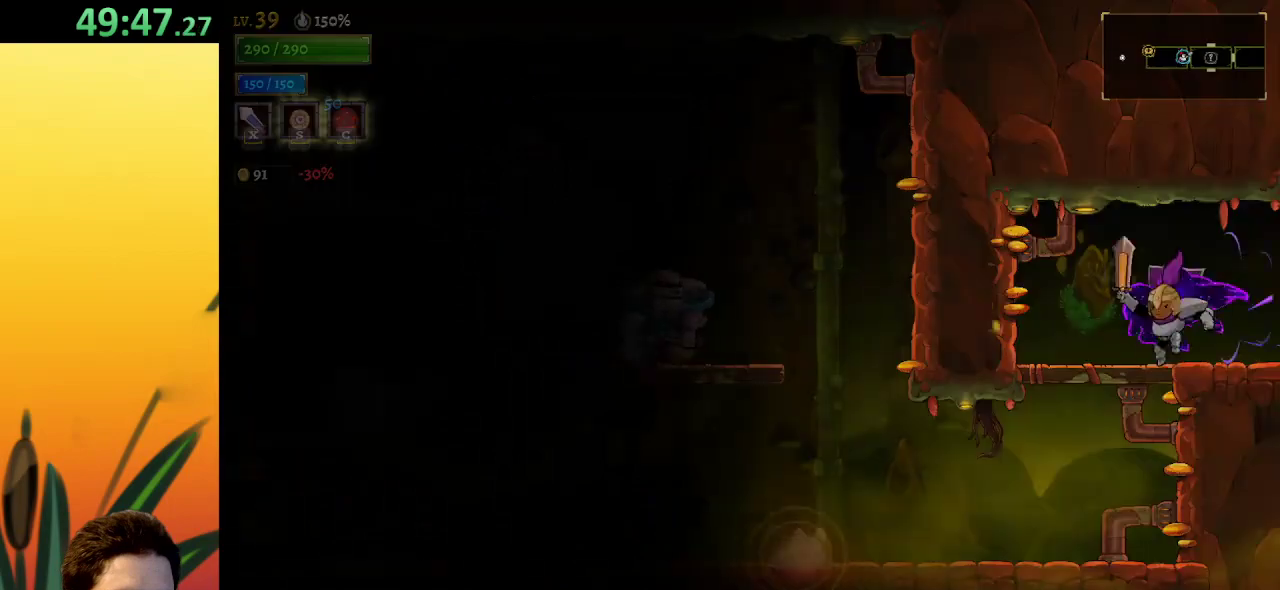
{"keys": ["right"], "events": [[234, "d", "down"], [417, "d", "up"]]}
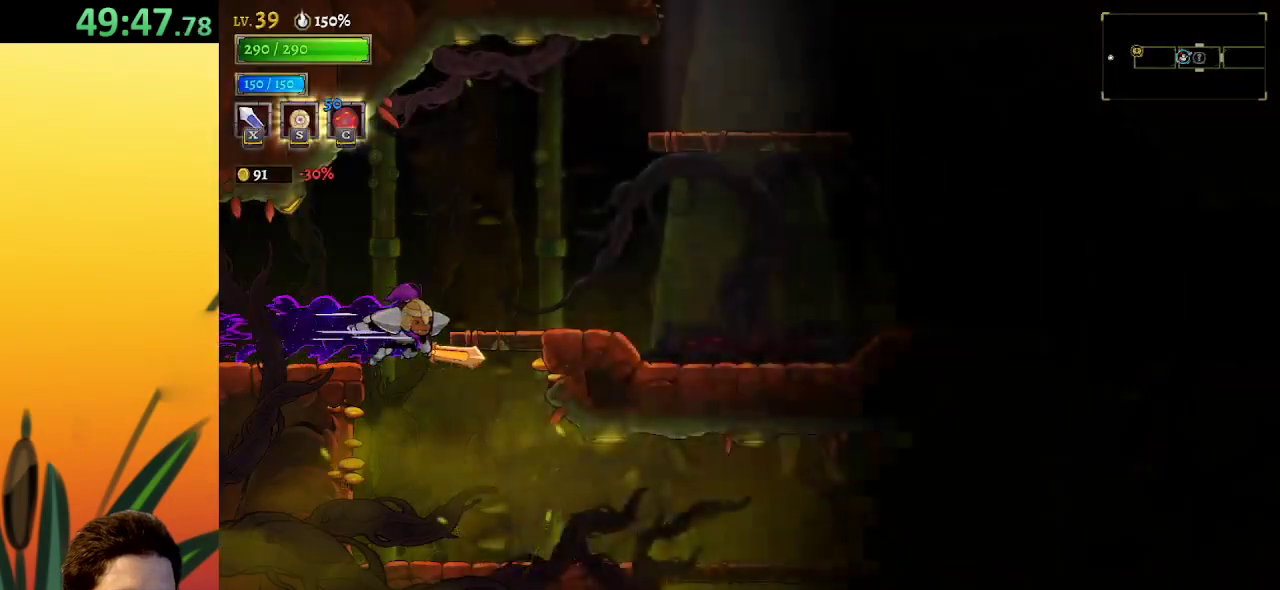
{"keys": ["down", "right"], "events": [[100, "down", "down"]]}
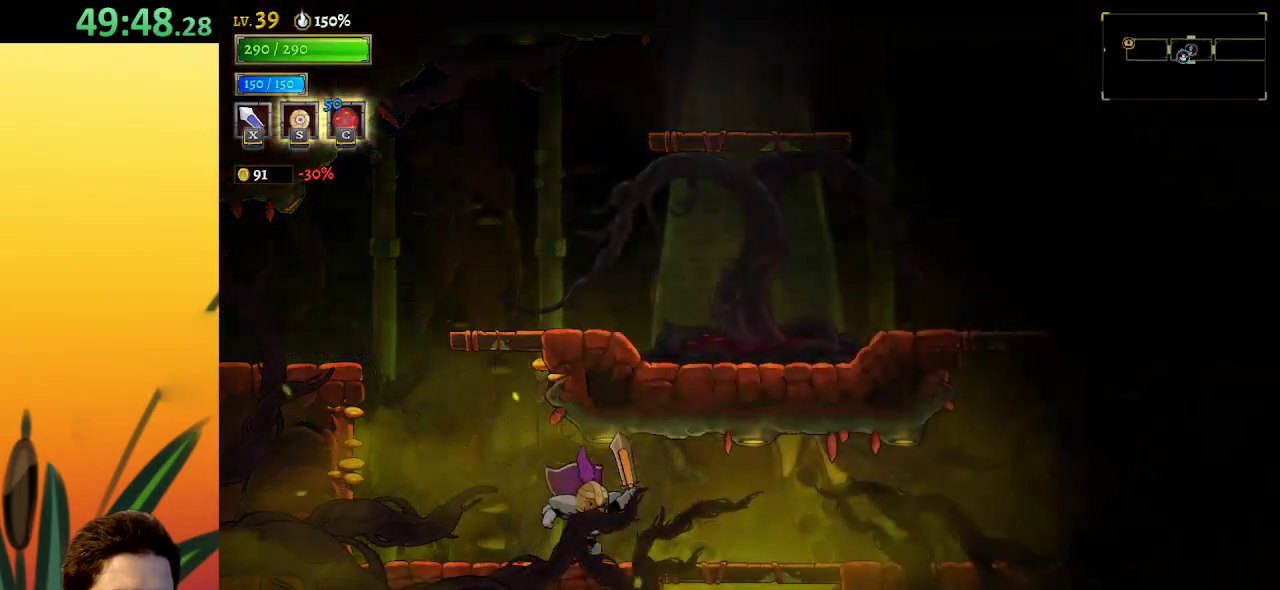
{"keys": [], "events": [[267, "right", "up"], [500, "down", "up"]]}
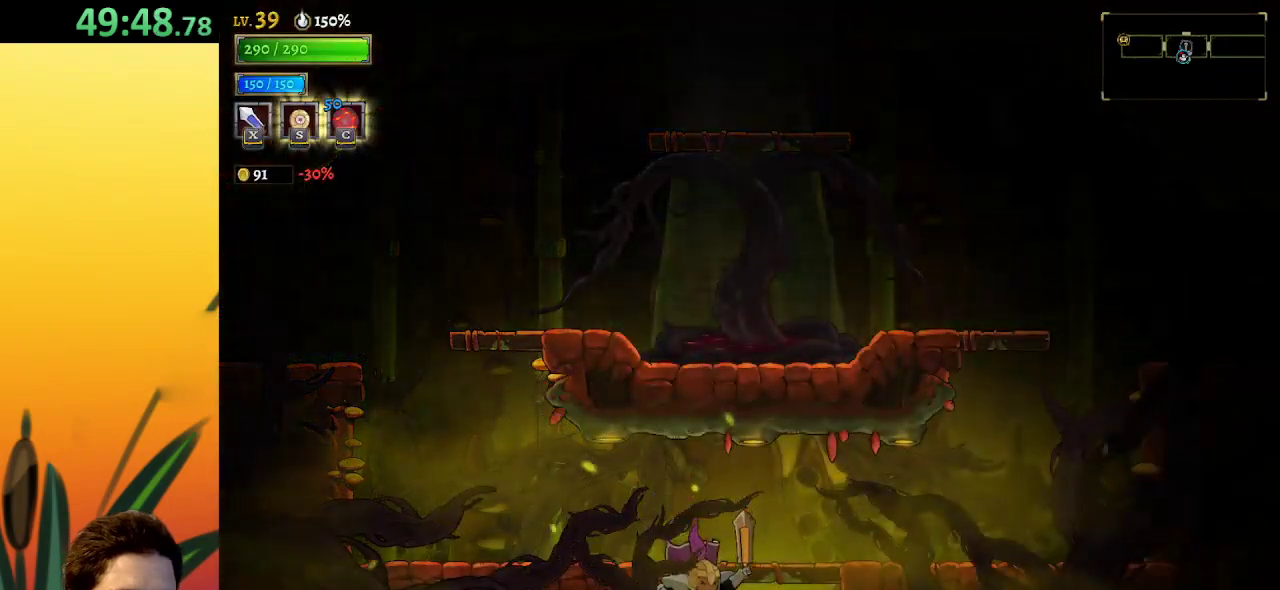
{"keys": [], "events": []}
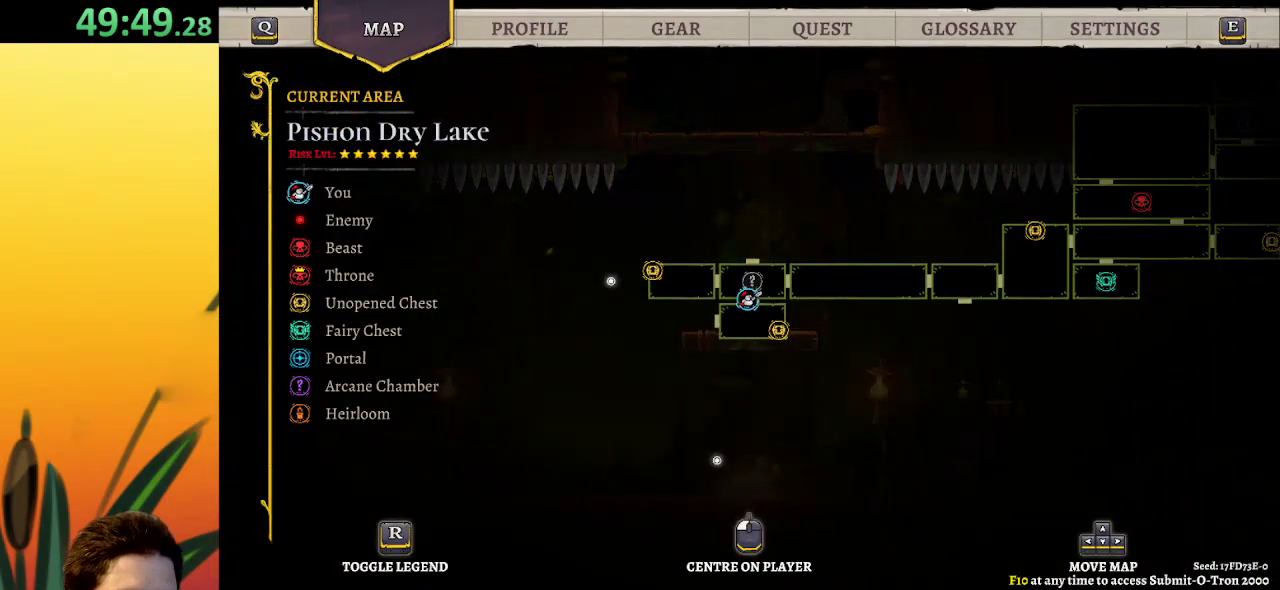
{"keys": ["down"], "events": [[384, "down", "down"]]}
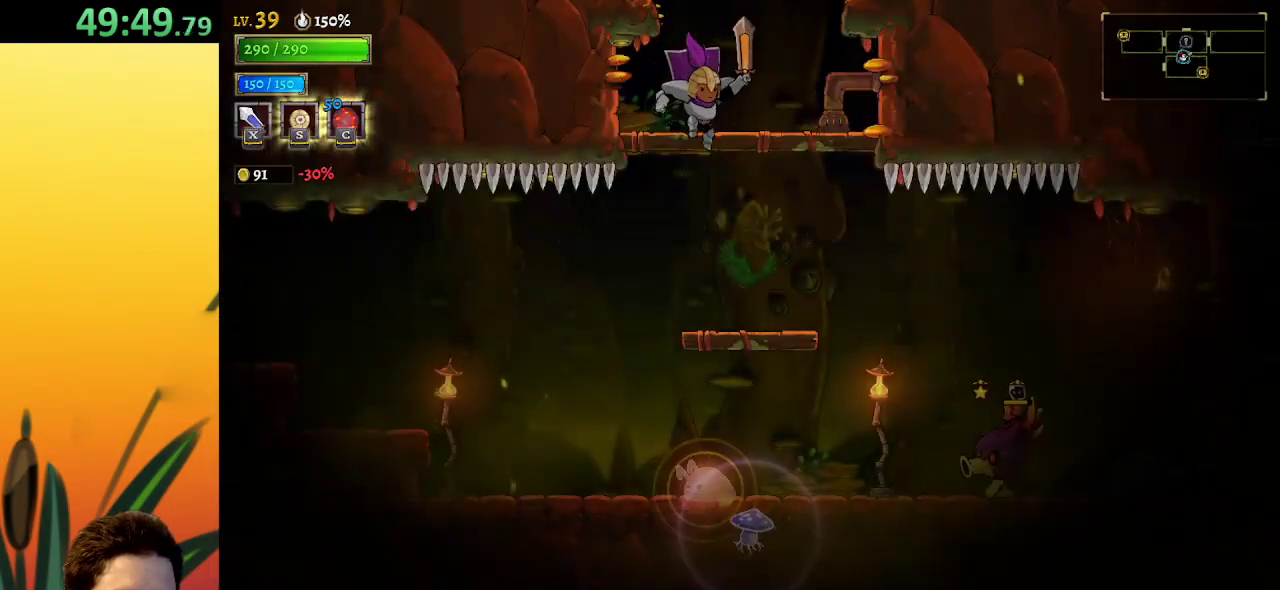
{"keys": ["a", "left"], "events": [[17, "left", "down"], [67, "down", "up"], [350, "a", "down"]]}
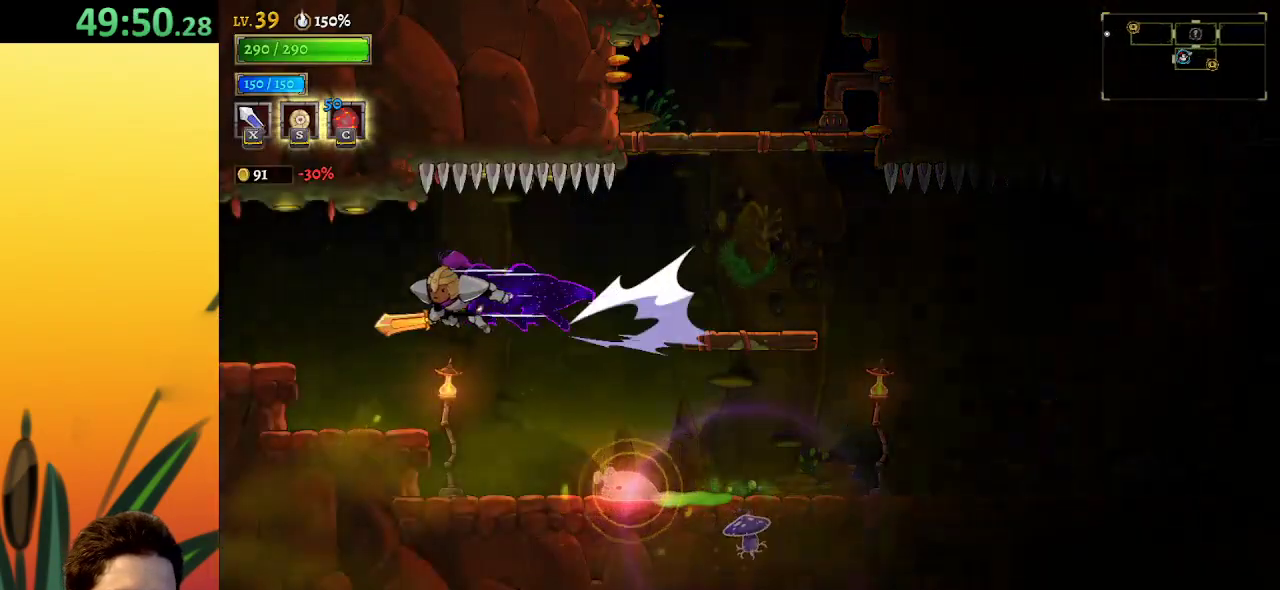
{"keys": [], "events": [[317, "a", "up"], [450, "left", "up"]]}
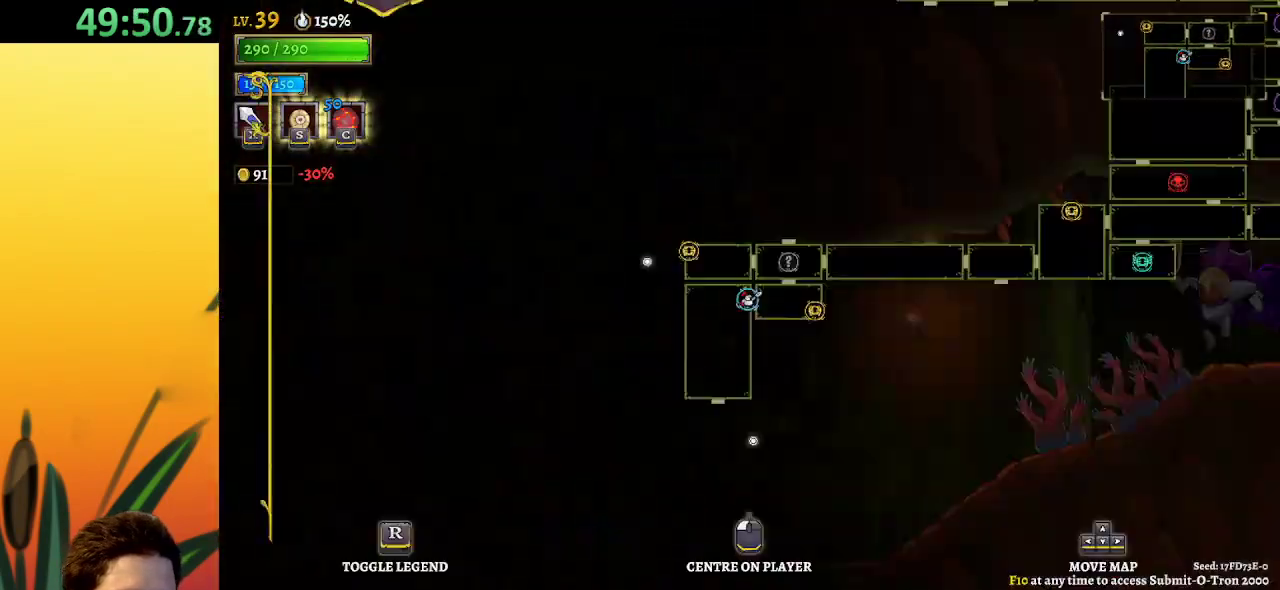
{"keys": [], "events": []}
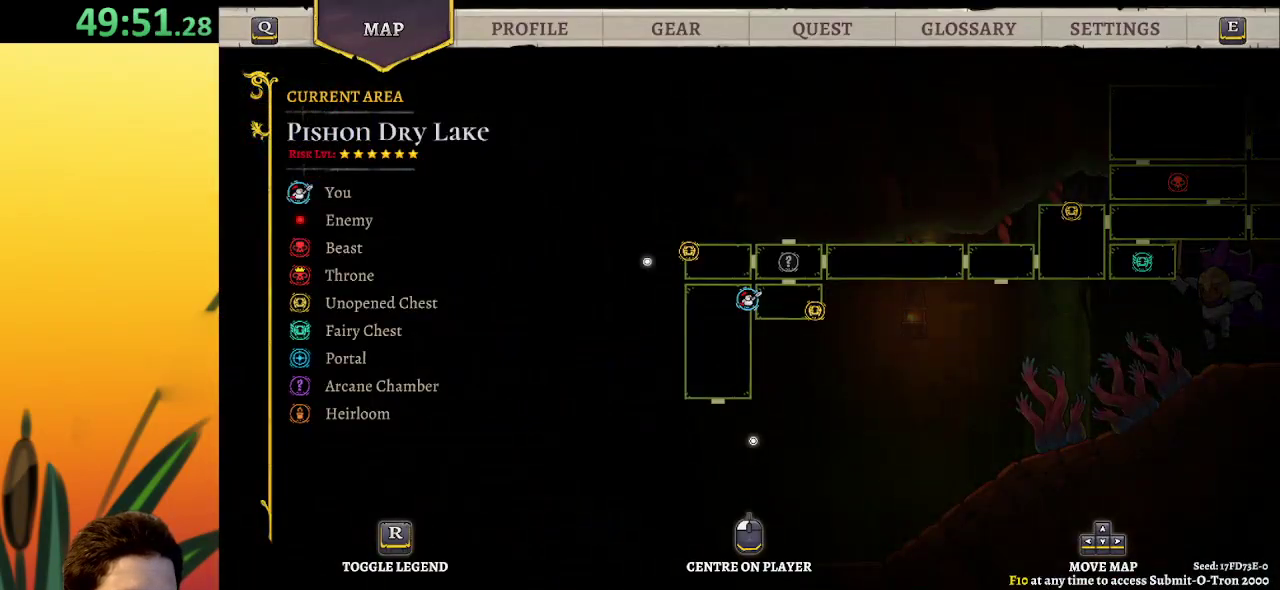
{"keys": [], "events": []}